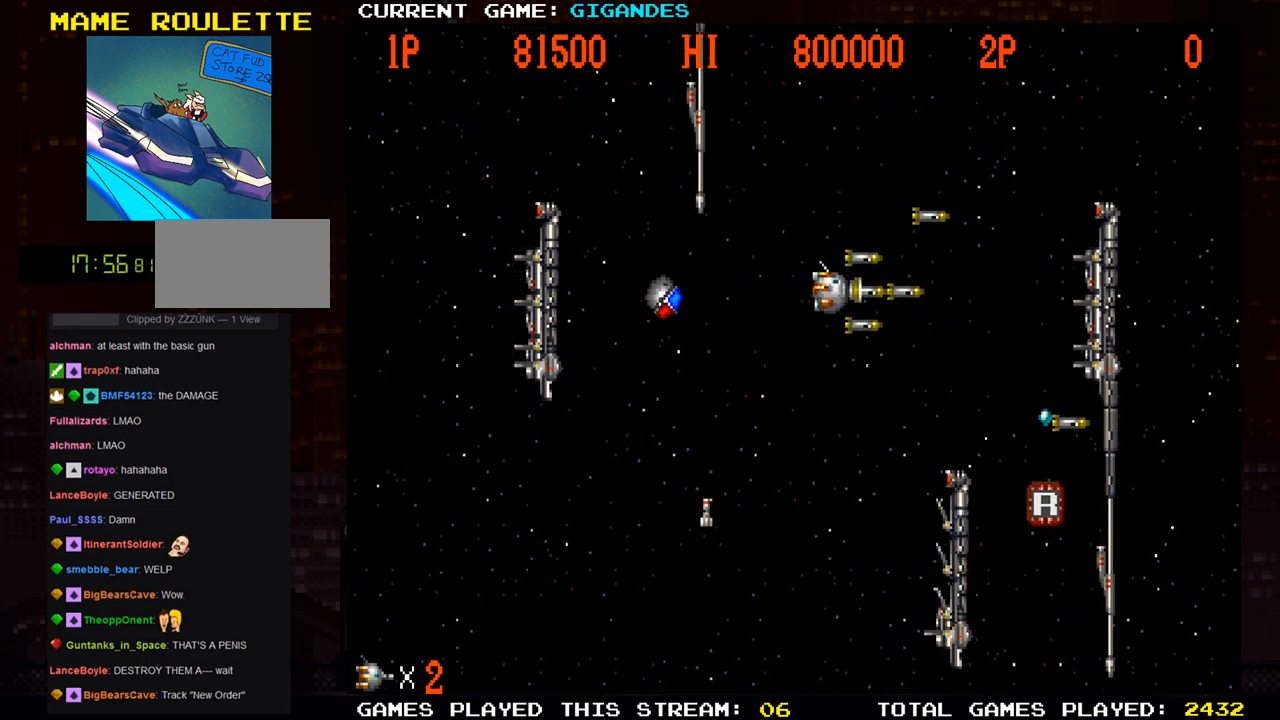
Gameplay with a controller (arcade stick); each line is a JSON object with the inputs held at the frame after it. "events" lists button and stick changes between this image and that frame as [ms after this image, input, new state], when the widget could be followed in between. Not read: L3 R3.
{"buttons": ["SQUARE"], "left_stick": "down", "events": [[67, "SQUARE", "down"], [117, "SQUARE", "up"], [150, "SQUARE", "down"], [217, "SQUARE", "up"], [250, "left_stick", "down"], [267, "SQUARE", "down"], [317, "SQUARE", "up"], [350, "SQUARE", "down"], [350, "left_stick", "down-left"], [400, "SQUARE", "up"], [450, "left_stick", "down"], [467, "SQUARE", "down"]]}
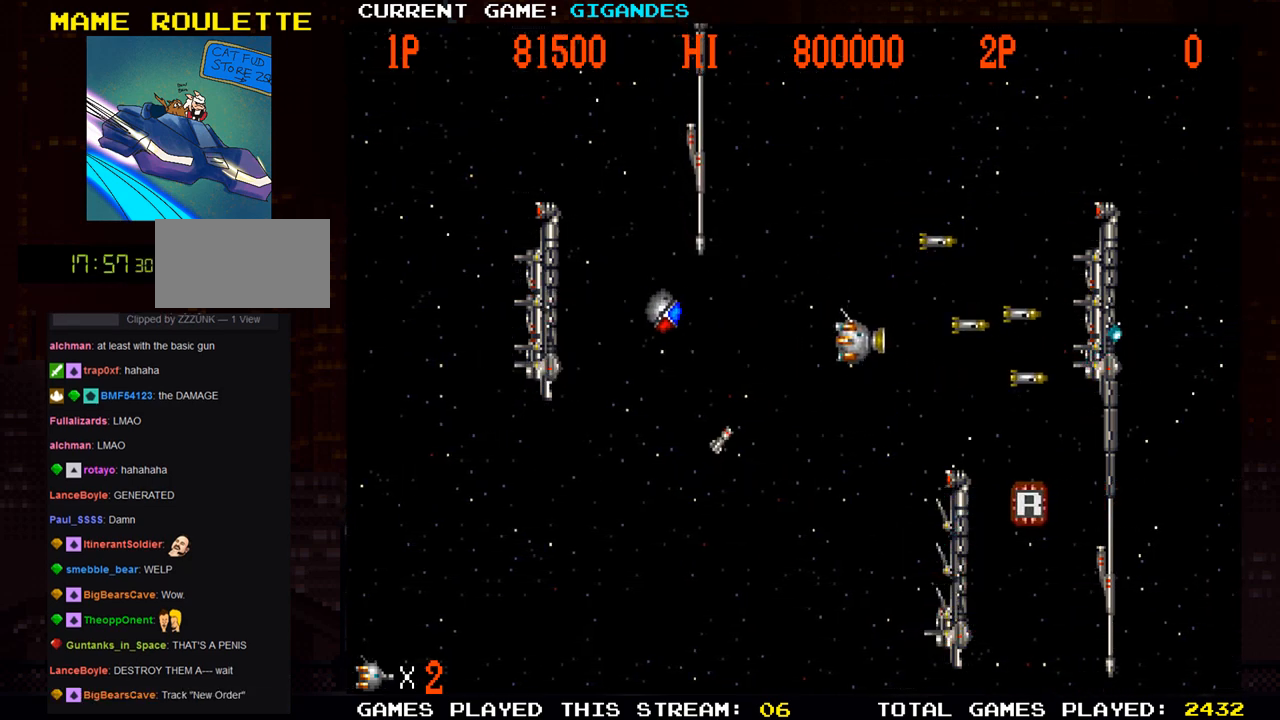
{"buttons": ["SQUARE"], "left_stick": "down", "events": [[17, "SQUARE", "up"], [50, "SQUARE", "down"], [117, "SQUARE", "up"], [167, "SQUARE", "down"], [333, "SQUARE", "up"], [400, "SQUARE", "down"]]}
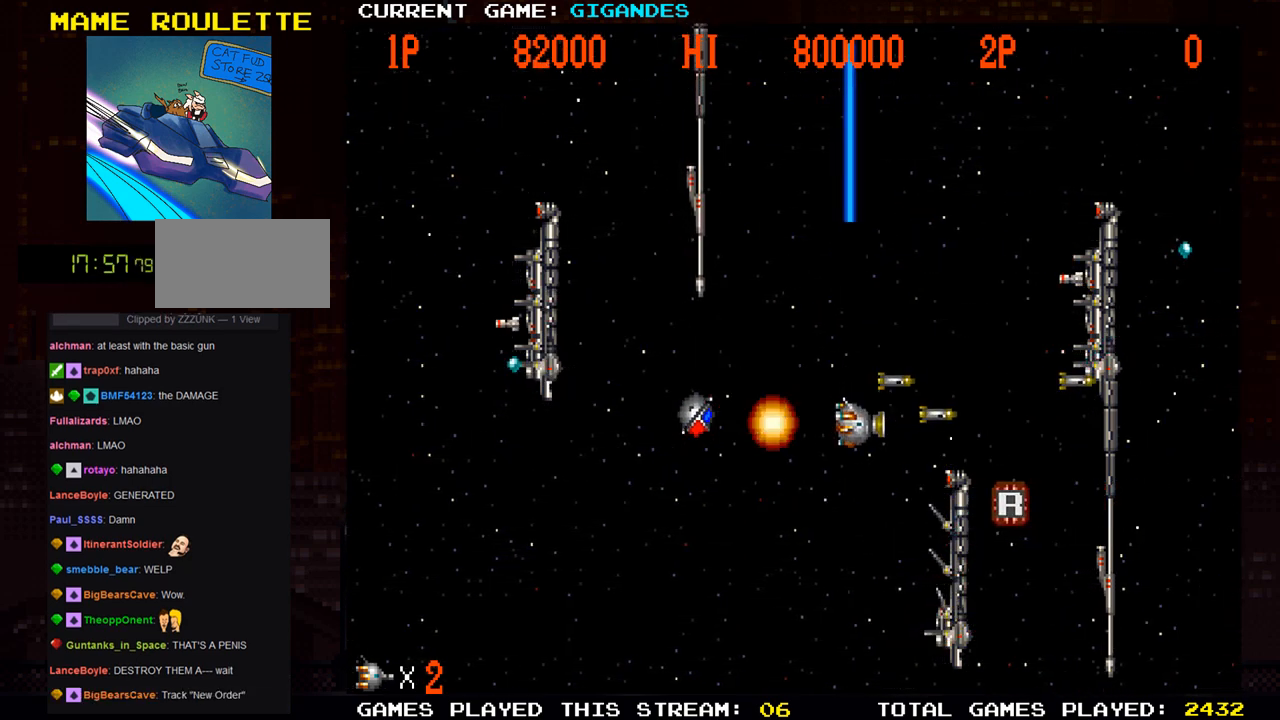
{"buttons": [], "left_stick": "down-left", "events": [[50, "SQUARE", "up"], [67, "left_stick", "down-left"], [117, "SQUARE", "down"], [167, "SQUARE", "up"], [200, "SQUARE", "down"], [267, "SQUARE", "up"], [333, "SQUARE", "down"], [367, "SQUARE", "up"], [417, "SQUARE", "down"], [467, "SQUARE", "up"]]}
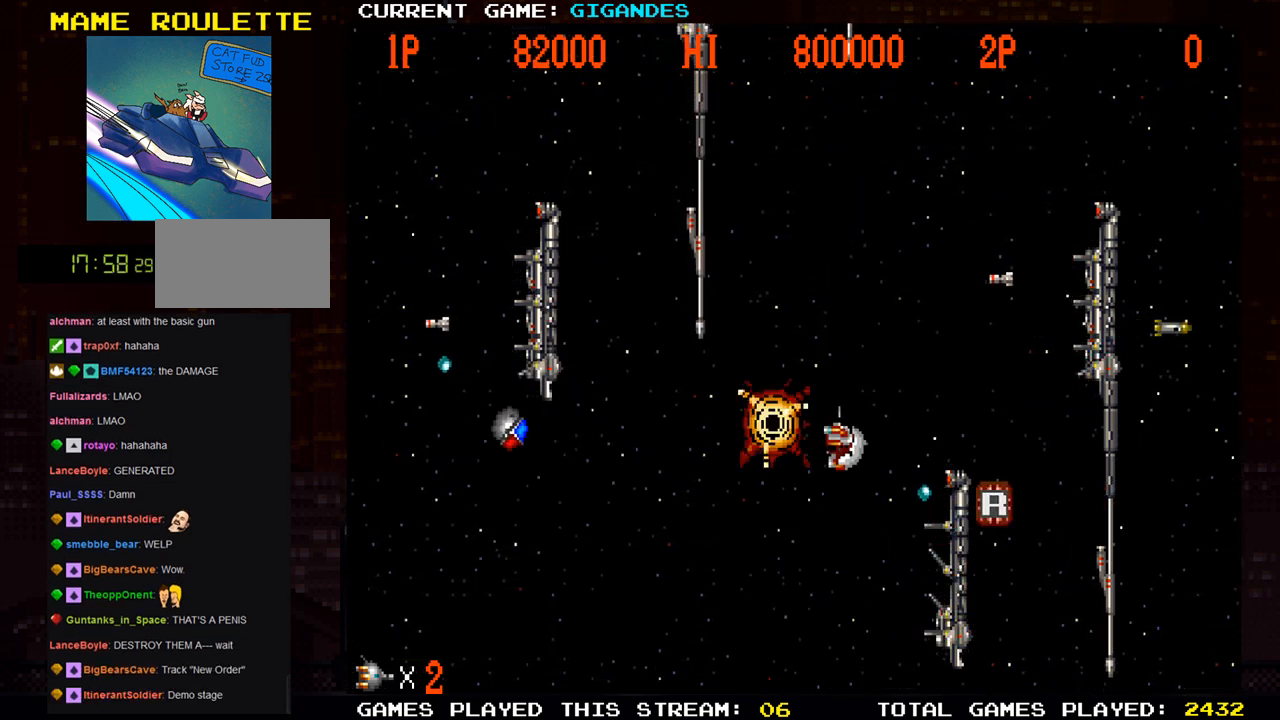
{"buttons": [], "left_stick": "center", "events": [[17, "SQUARE", "down"], [67, "SQUARE", "up"], [250, "left_stick", "center"]]}
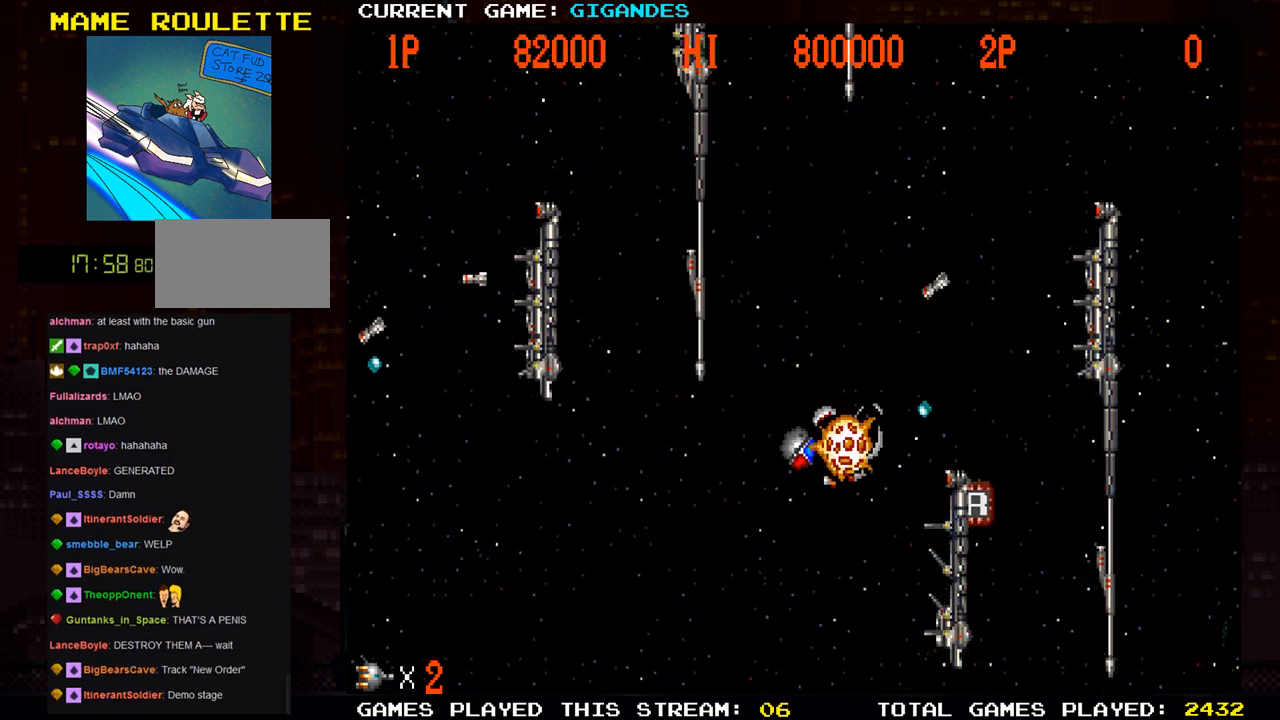
{"buttons": [], "left_stick": "center", "events": []}
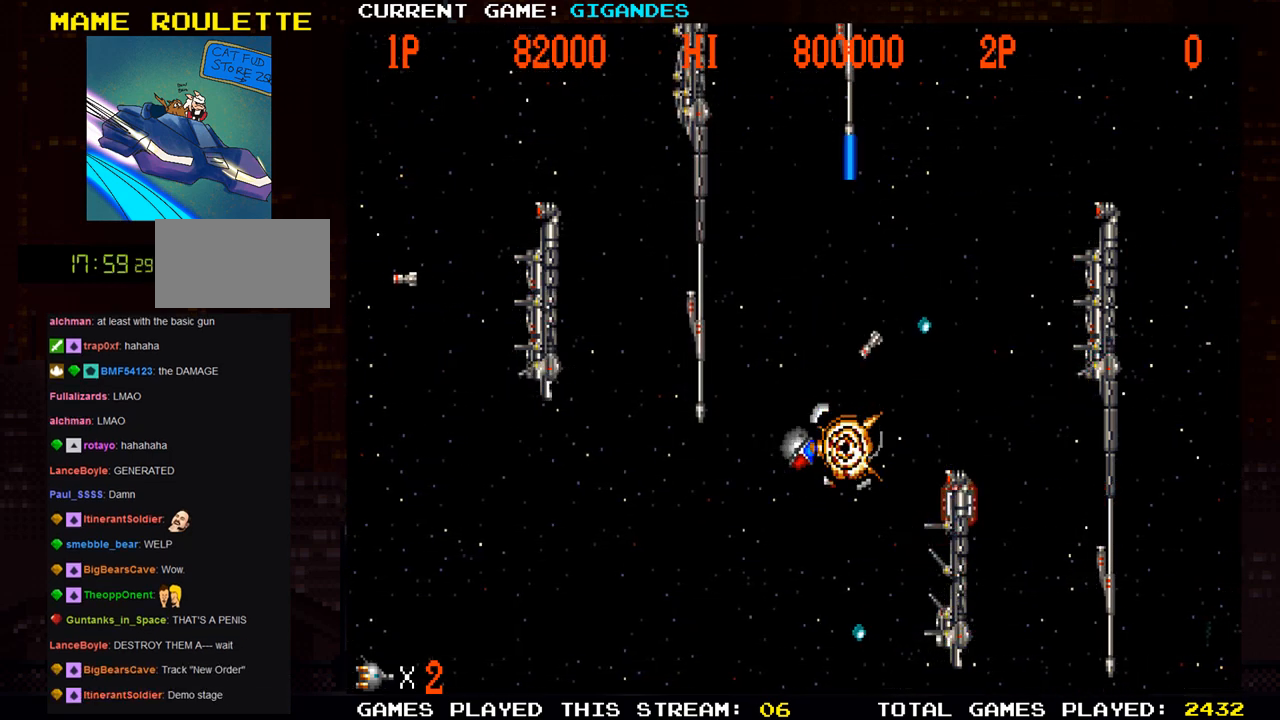
{"buttons": [], "left_stick": "right", "events": [[167, "left_stick", "right"]]}
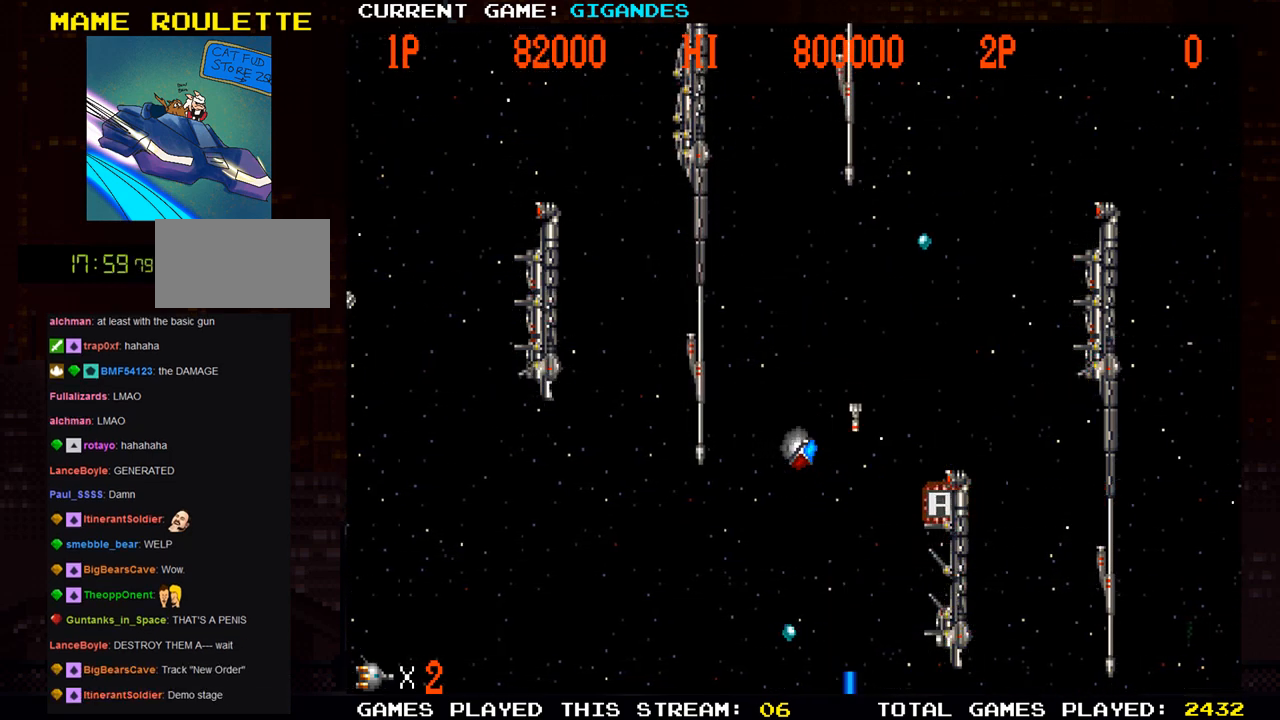
{"buttons": [], "left_stick": "right", "events": []}